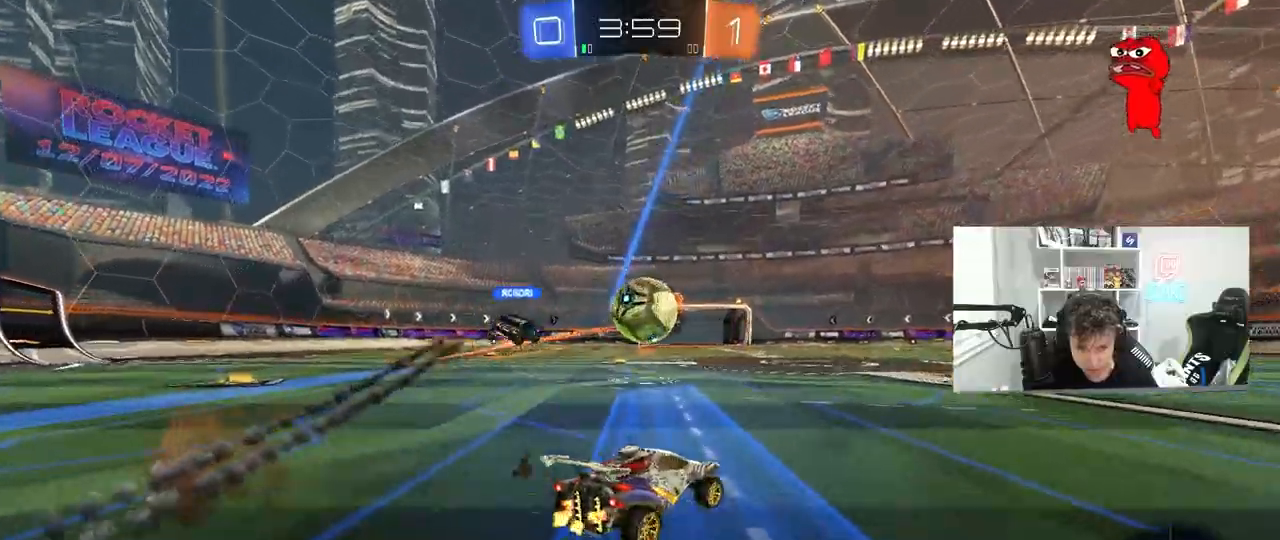
Gameplay with keyboard and mouse; each line is a JSON object with the keys and mouse buttons held at the frame after it. "events" lists presses ("down") and releases ("up") of "1", "2", "3", "4", "5", "a", "alt", "c", "caps_lock", "ctrl", "d", "e", "f", "g", "q", "r", "s", "shift", "space", "t", "tab", "v", "w", "x", "z", "mouse_left", "mouse_wheel" and "mouse_right" between this image and that frame as [ms after this image, input, new state], when the widget could be followed in between. "mouse_left", "mouse_wheel", "mouse_right" = the "left", "wheel", "right" buttons of the "mouse" list. No other keys are recorded. "wheel" means that the mouse wheel is clicked or scrolled. "mouse_move" is the direction in which the mouse moves at that frame (one of eight, or "still"), when it could be read.
{"keys": ["d", "s", "shift"], "mouse": ["left"], "mouse_move": "still", "events": [[150, "mouse_left", "down"], [150, "w", "up"], [200, "mouse_right", "down"], [200, "w", "down"], [250, "shift", "down"], [300, "mouse_right", "up"], [350, "mouse_right", "down"], [400, "s", "down"], [400, "w", "up"], [483, "mouse_right", "up"]]}
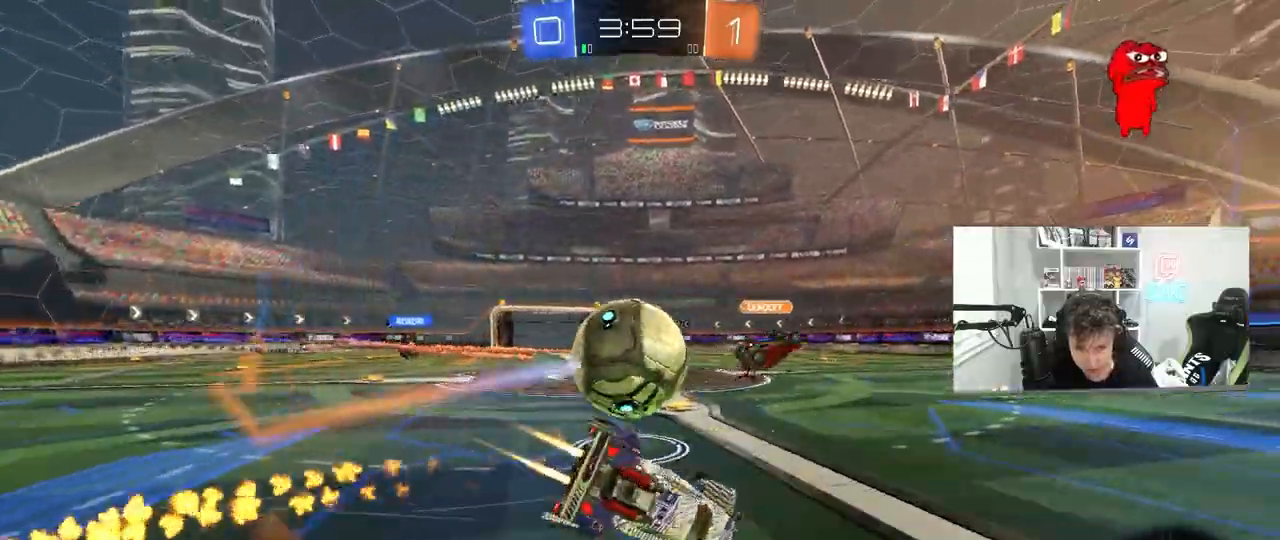
{"keys": ["d", "s", "shift"], "mouse": ["left"], "mouse_move": "still", "events": [[117, "s", "up"], [167, "s", "down"]]}
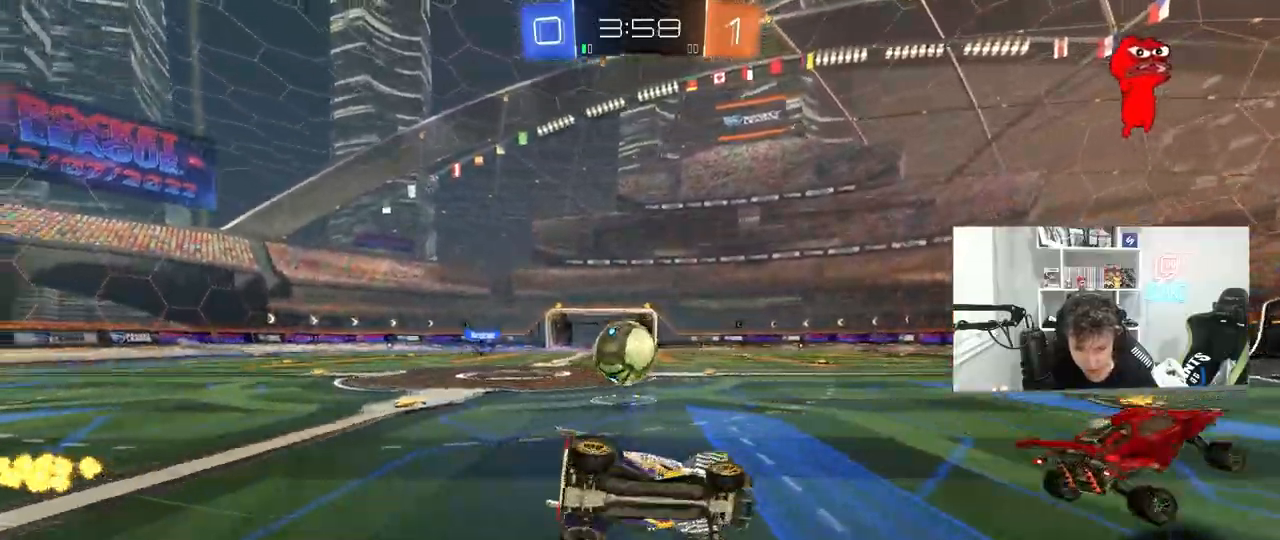
{"keys": ["a", "w"], "mouse": ["left"], "mouse_move": "still", "events": [[50, "shift", "up"], [100, "s", "up"], [133, "d", "up"], [183, "mouse_left", "up"], [283, "w", "down"], [333, "a", "down"], [333, "mouse_left", "down"]]}
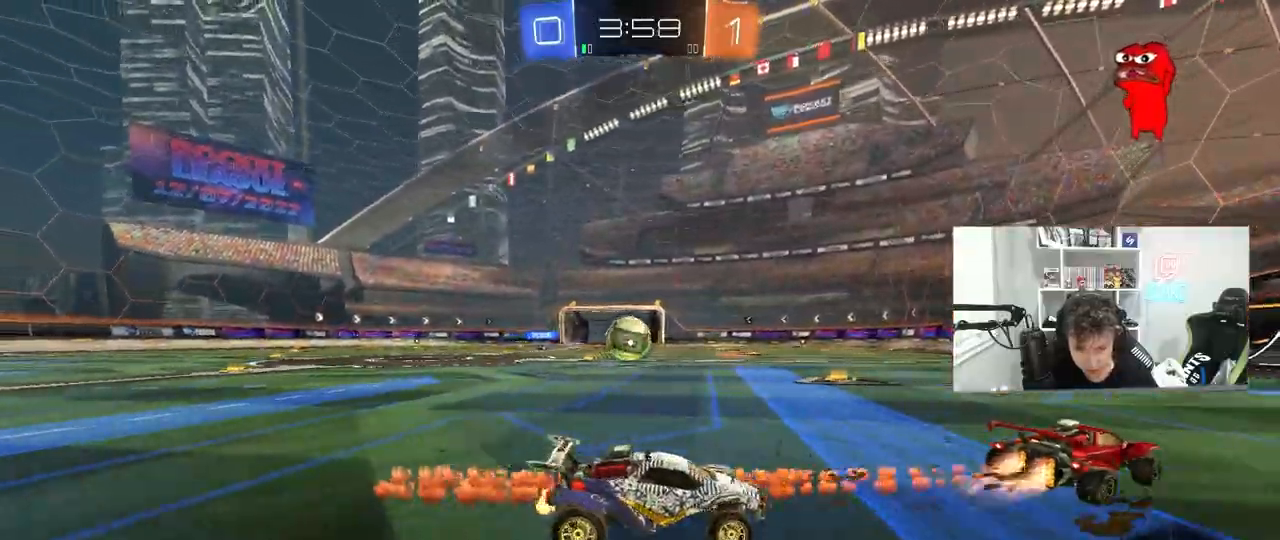
{"keys": ["a", "w"], "mouse": [], "mouse_move": "still", "events": [[300, "a", "up"], [383, "mouse_left", "up"], [433, "a", "down"]]}
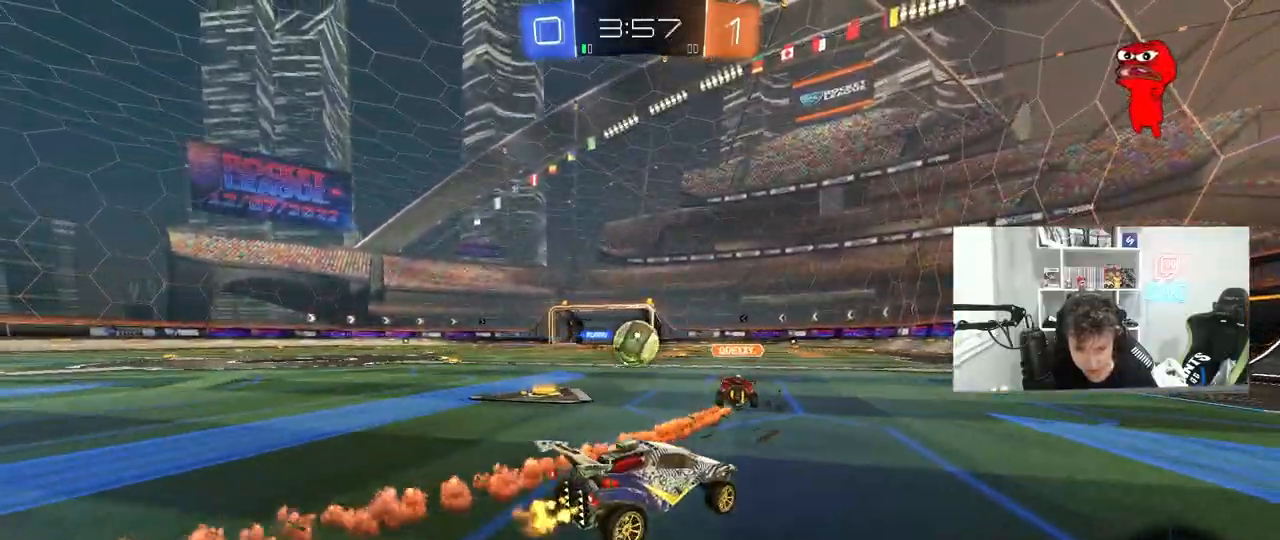
{"keys": ["w"], "mouse": [], "mouse_move": "still", "events": [[33, "a", "up"], [133, "d", "down"], [217, "d", "up"]]}
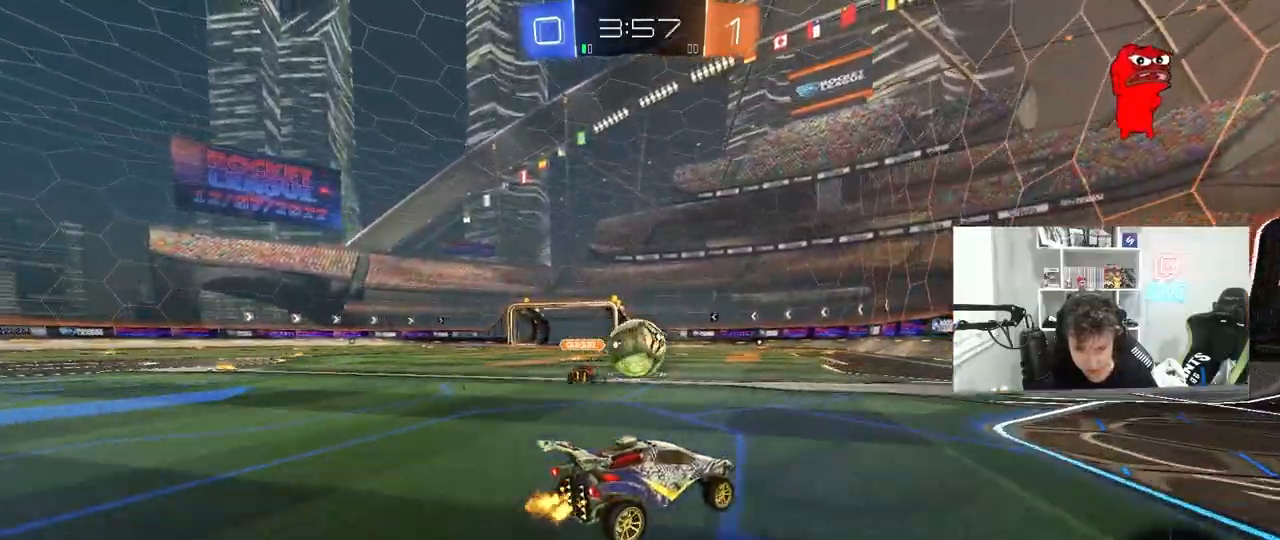
{"keys": [], "mouse": [], "mouse_move": "still", "events": [[100, "d", "down"], [133, "d", "up"], [233, "a", "down"], [333, "a", "up"], [417, "a", "down"], [467, "a", "up"], [467, "w", "up"]]}
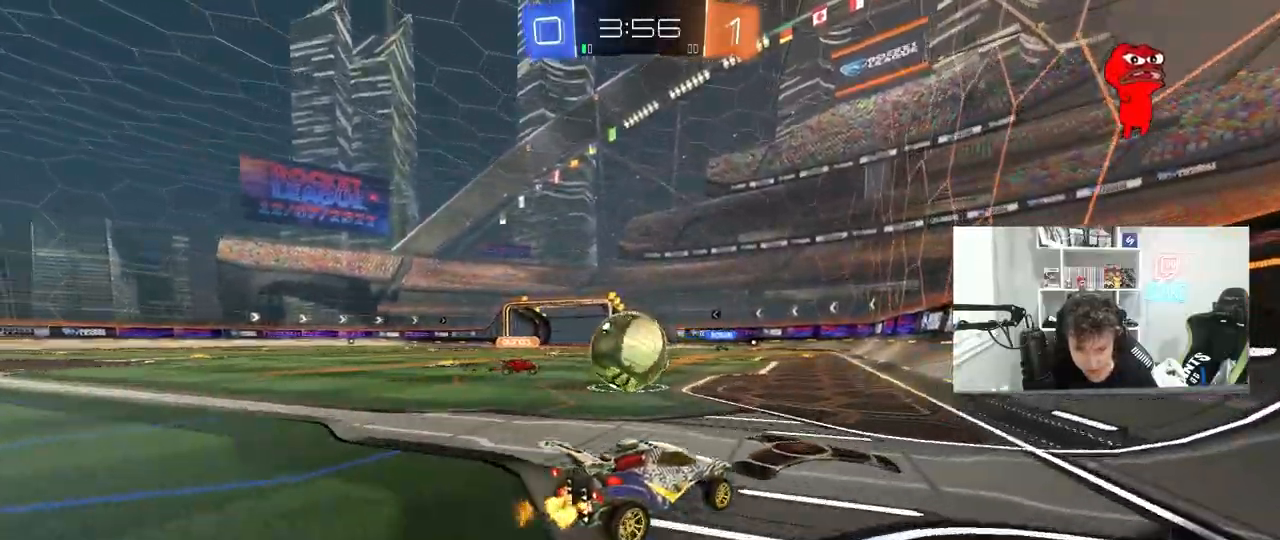
{"keys": ["a", "shift"], "mouse": [], "mouse_move": "still", "events": [[67, "d", "down"], [117, "d", "up"], [150, "a", "down"], [150, "s", "down"], [200, "a", "up"], [200, "s", "up"], [300, "a", "down"], [300, "mouse_right", "down"], [350, "s", "down"], [433, "mouse_right", "up"], [483, "s", "up"], [483, "shift", "down"]]}
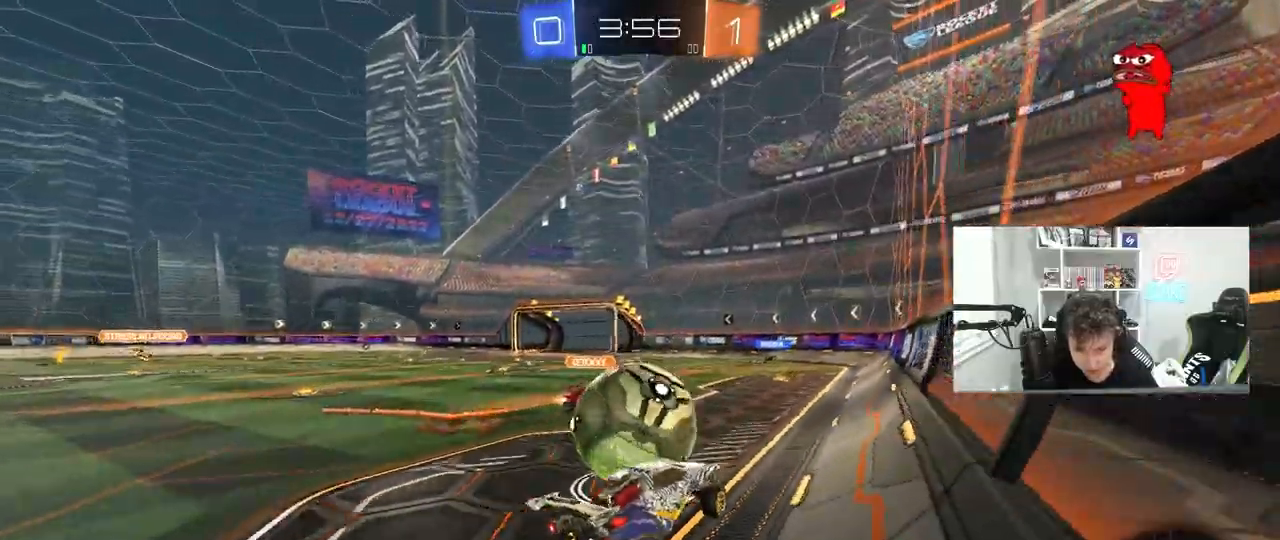
{"keys": ["a", "s"], "mouse": [], "mouse_move": "still", "events": [[133, "shift", "up"], [167, "w", "down"], [267, "w", "up"], [317, "s", "down"]]}
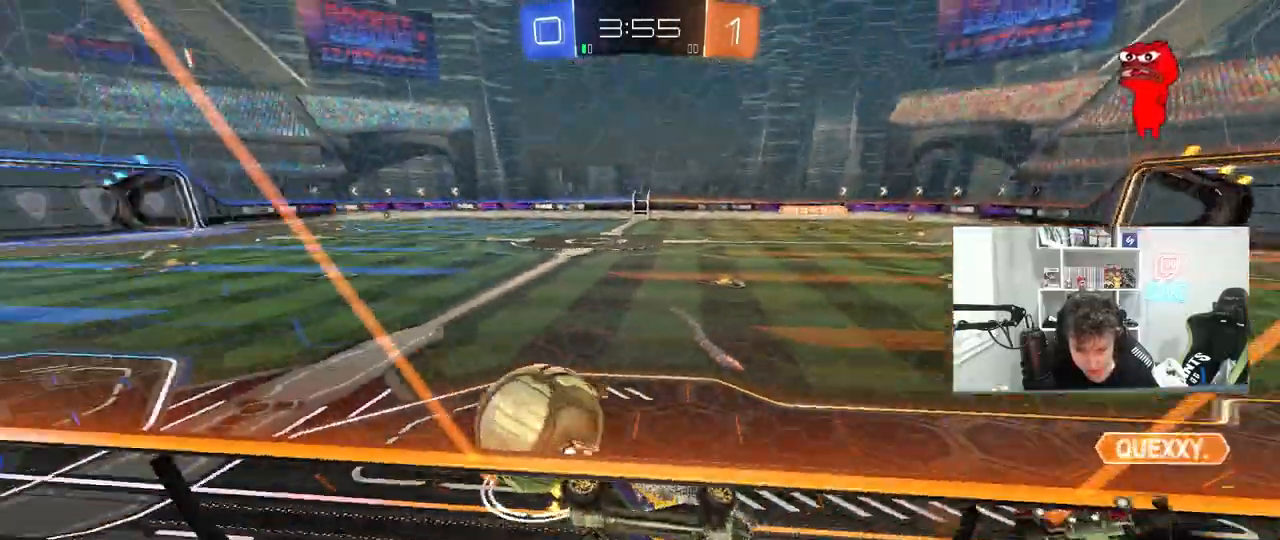
{"keys": ["s"], "mouse": [], "mouse_move": "still", "events": [[367, "a", "up"]]}
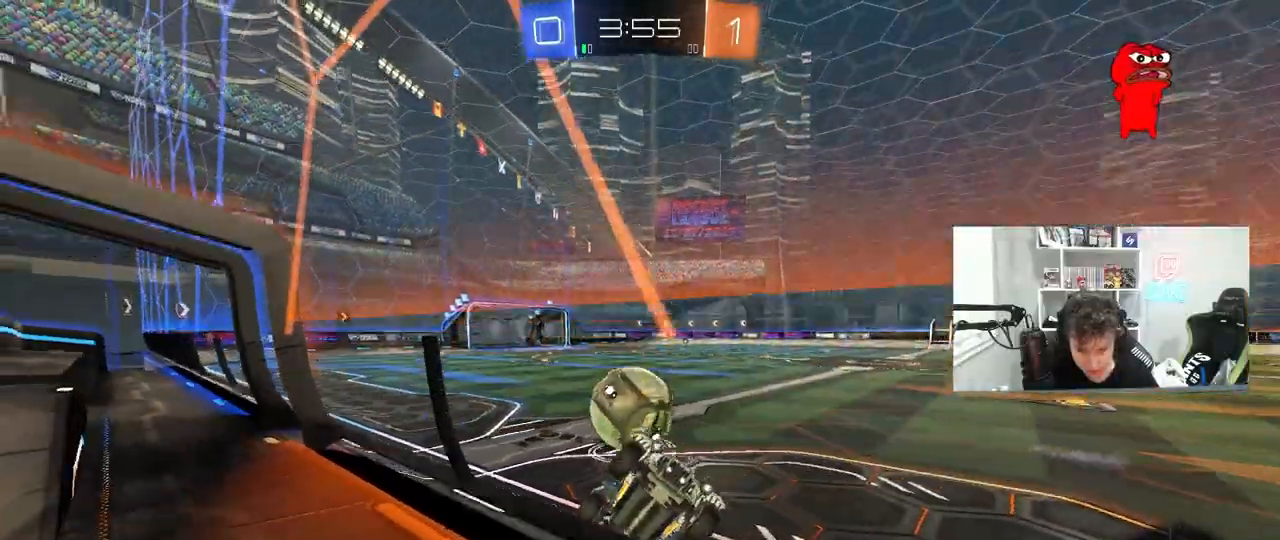
{"keys": ["s"], "mouse": [], "mouse_move": "still", "events": [[300, "d", "down"], [433, "d", "up"]]}
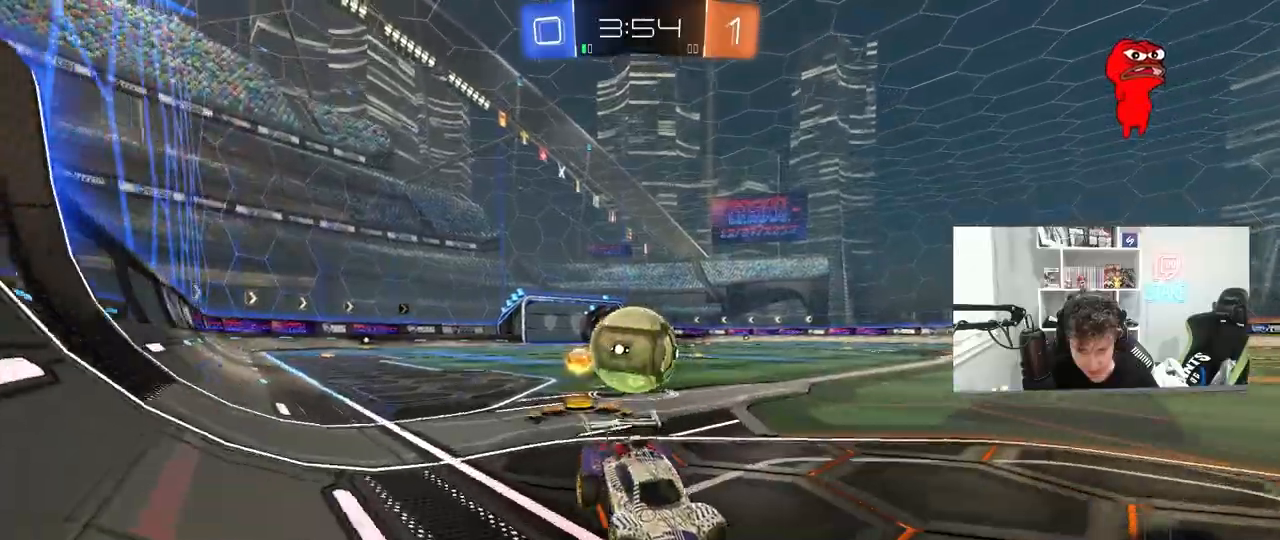
{"keys": ["s"], "mouse": [], "mouse_move": "still", "events": []}
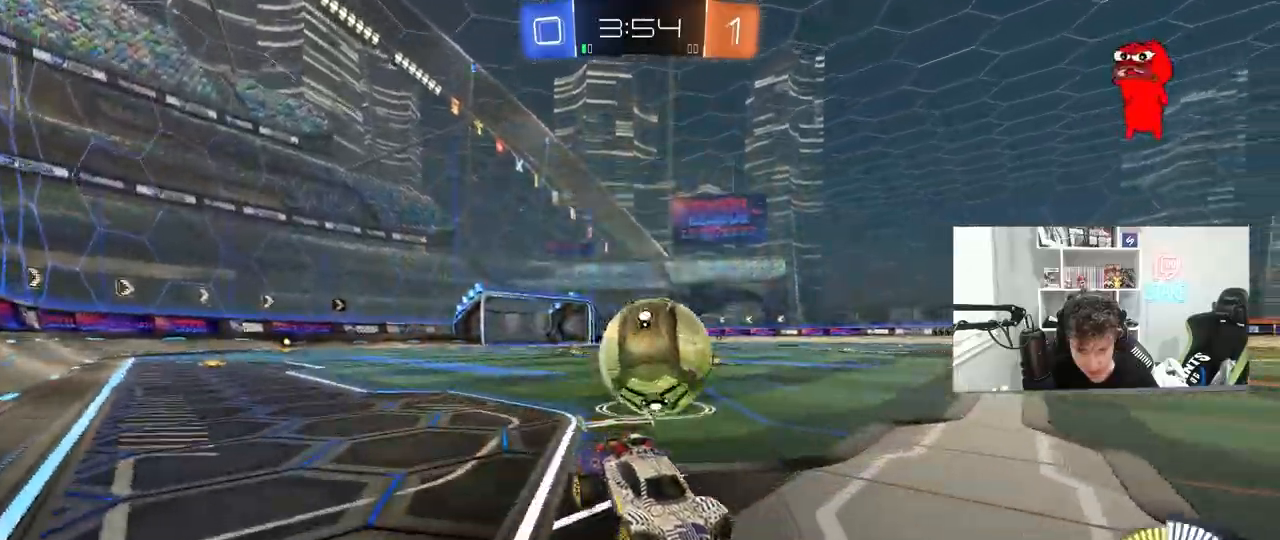
{"keys": ["a", "s"], "mouse": [], "mouse_move": "still", "events": [[417, "a", "down"]]}
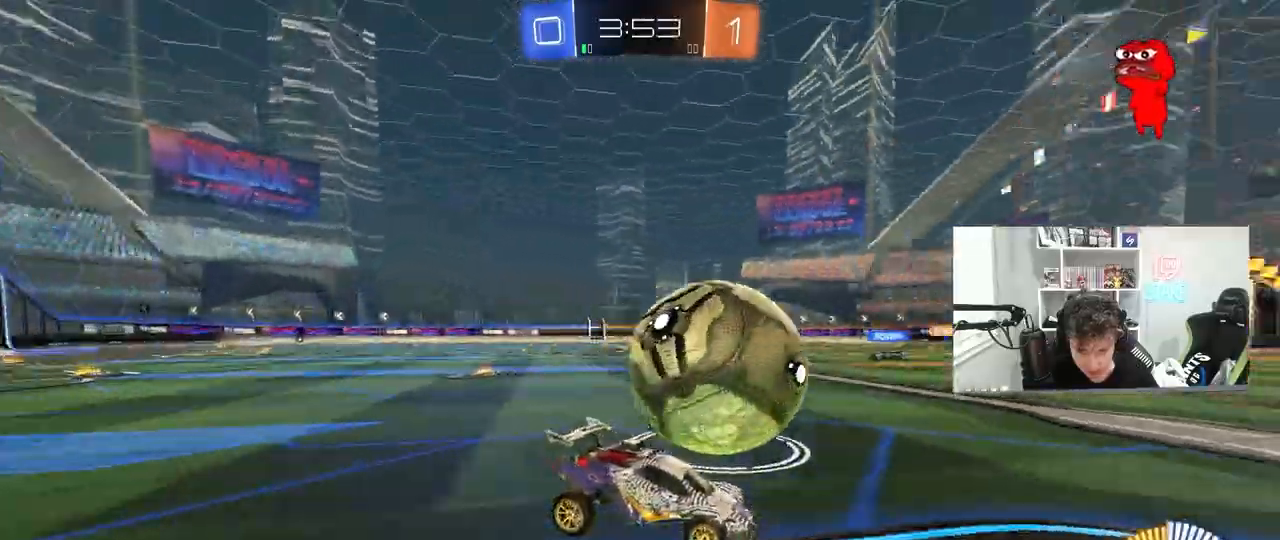
{"keys": ["w"], "mouse": [], "mouse_move": "still", "events": [[67, "s", "up"], [200, "a", "up"], [250, "w", "down"]]}
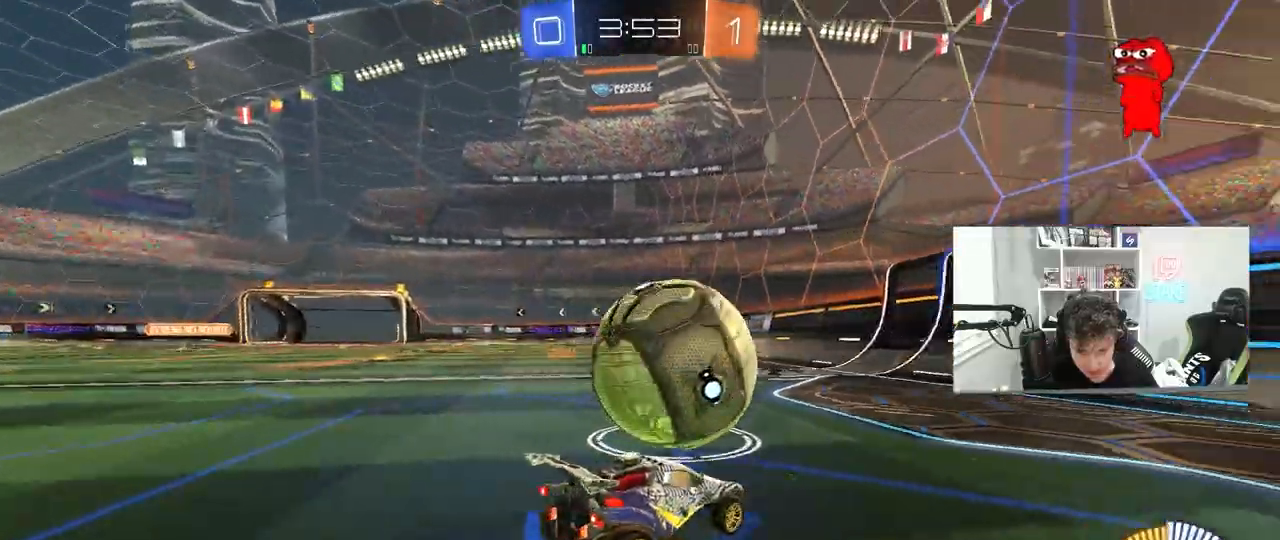
{"keys": ["a", "shift", "w"], "mouse": [], "mouse_move": "still", "events": [[33, "mouse_left", "down"], [33, "mouse_right", "down"], [83, "w", "up"], [117, "a", "down"], [167, "mouse_right", "up"], [217, "mouse_left", "up"], [450, "shift", "down"], [450, "w", "down"]]}
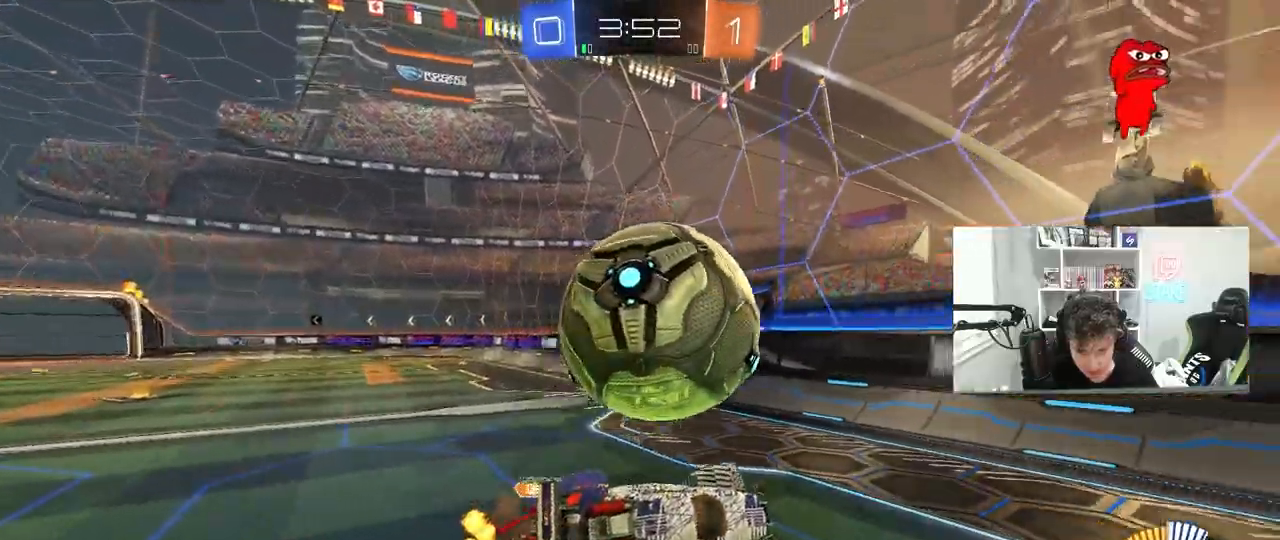
{"keys": [], "mouse": [], "mouse_move": "still", "events": [[50, "w", "up"], [150, "shift", "up"], [183, "a", "up"]]}
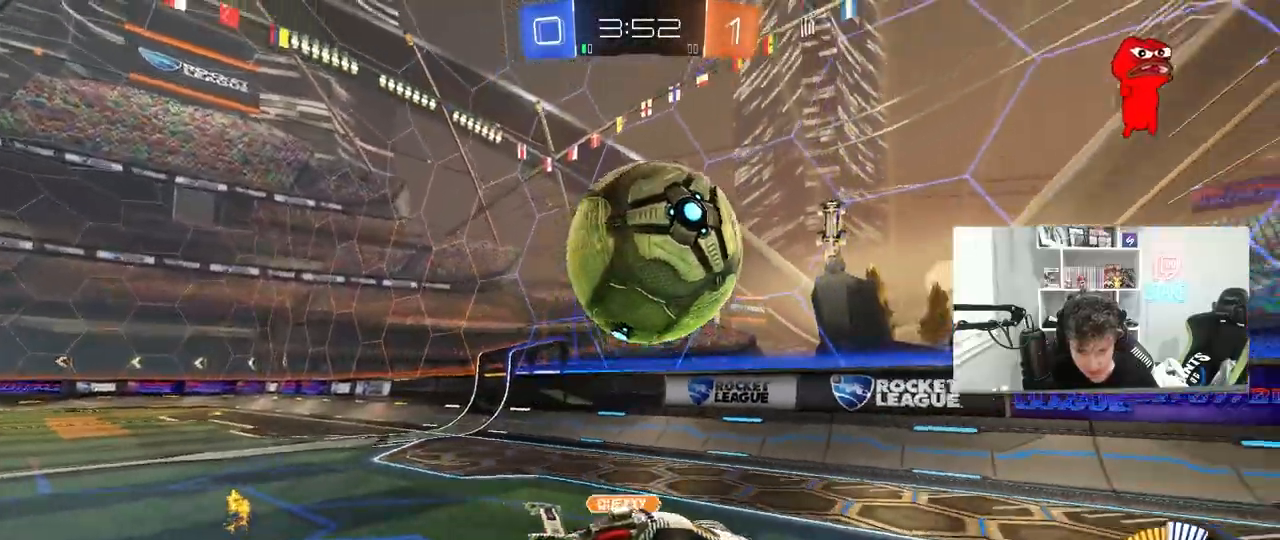
{"keys": ["d"], "mouse": ["right"], "mouse_move": "still", "events": [[67, "mouse_left", "down"], [200, "mouse_left", "up"], [300, "w", "down"], [483, "d", "down"], [483, "mouse_right", "down"], [483, "w", "up"]]}
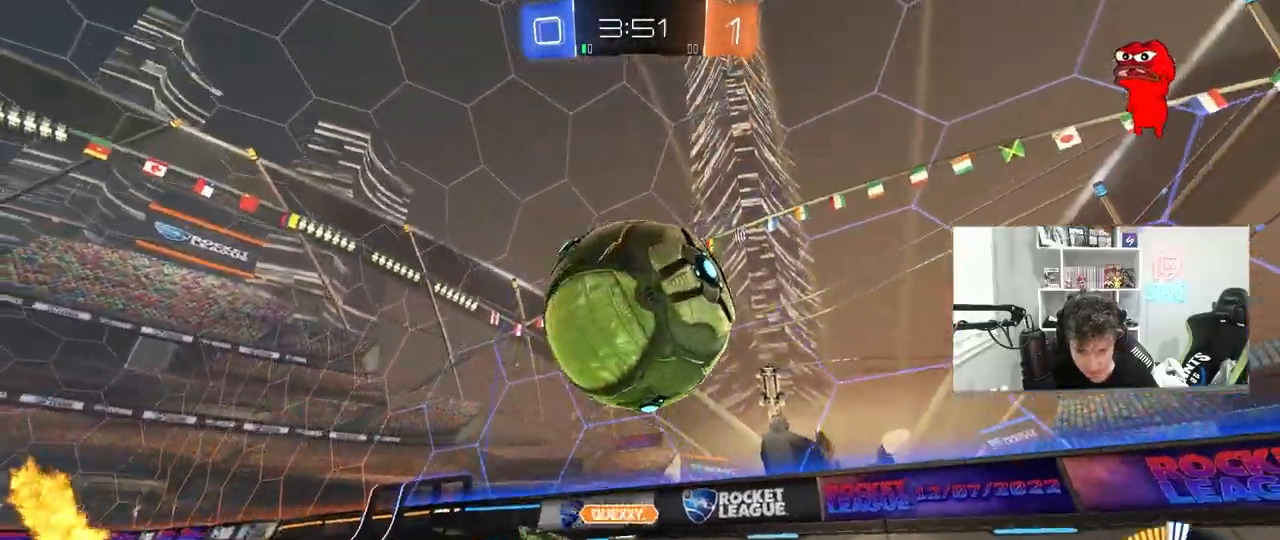
{"keys": ["d", "w"], "mouse": [], "mouse_move": "still", "events": [[33, "mouse_left", "down"], [33, "s", "down"], [83, "a", "down"], [83, "d", "up"], [83, "mouse_left", "up"], [83, "mouse_right", "up"], [83, "shift", "down"], [167, "a", "up"], [167, "shift", "up"], [217, "s", "up"], [500, "d", "down"], [500, "w", "down"]]}
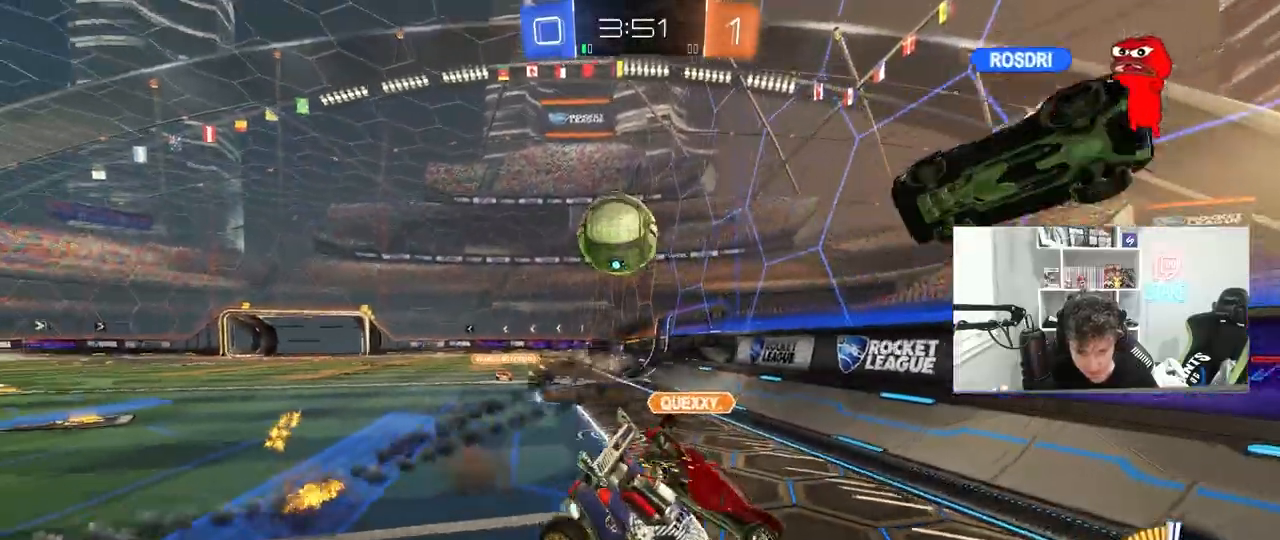
{"keys": ["a", "s"], "mouse": ["left"], "mouse_move": "still", "events": [[50, "w", "up"], [133, "s", "down"], [233, "shift", "down"], [283, "a", "down"], [283, "d", "up"], [333, "s", "up"], [367, "shift", "up"], [417, "mouse_left", "down"], [417, "s", "down"]]}
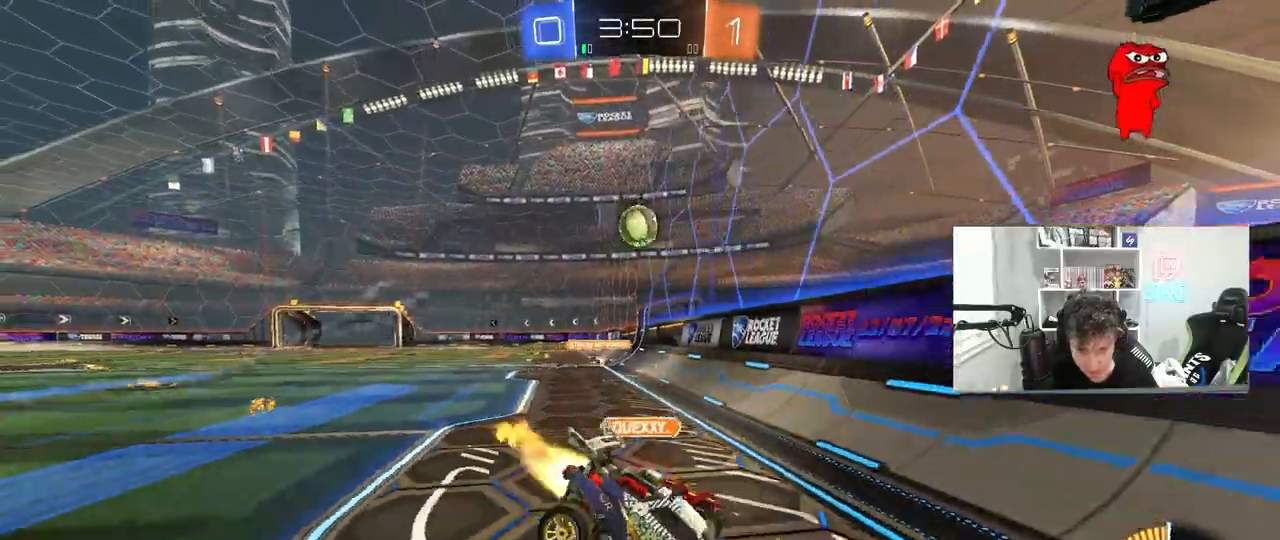
{"keys": ["a", "shift", "w"], "mouse": [], "mouse_move": "still", "events": [[67, "s", "up"], [150, "mouse_left", "up"], [150, "w", "down"], [400, "shift", "down"]]}
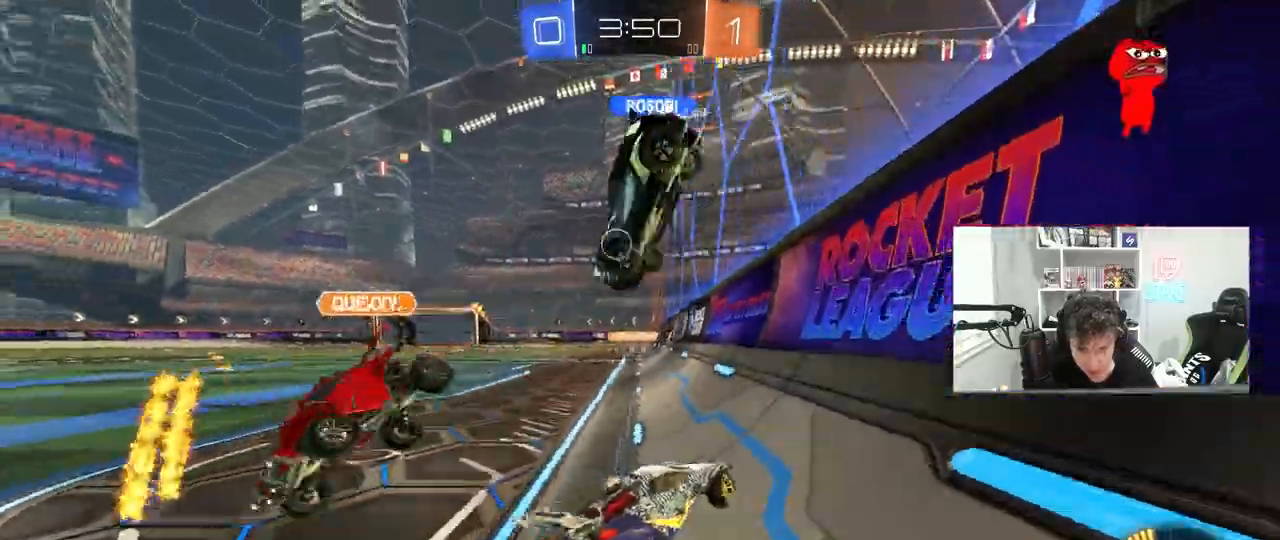
{"keys": ["a", "w"], "mouse": [], "mouse_move": "still", "events": [[33, "shift", "up"], [450, "shift", "down"], [500, "shift", "up"]]}
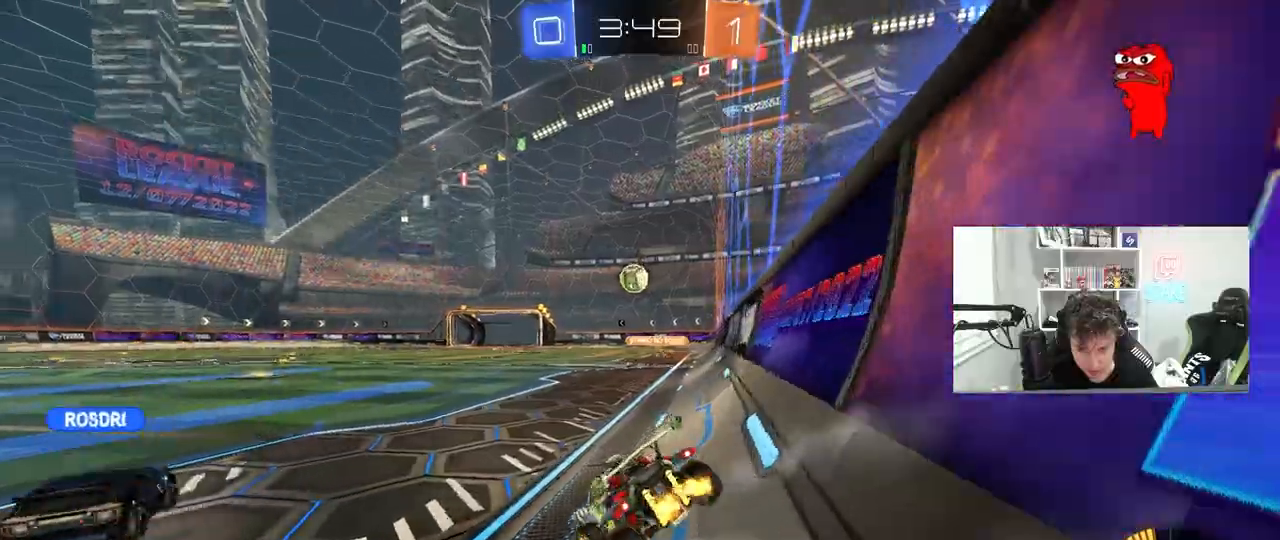
{"keys": ["d"], "mouse": [], "mouse_move": "still", "events": [[417, "w", "up"], [467, "a", "up"], [467, "d", "down"]]}
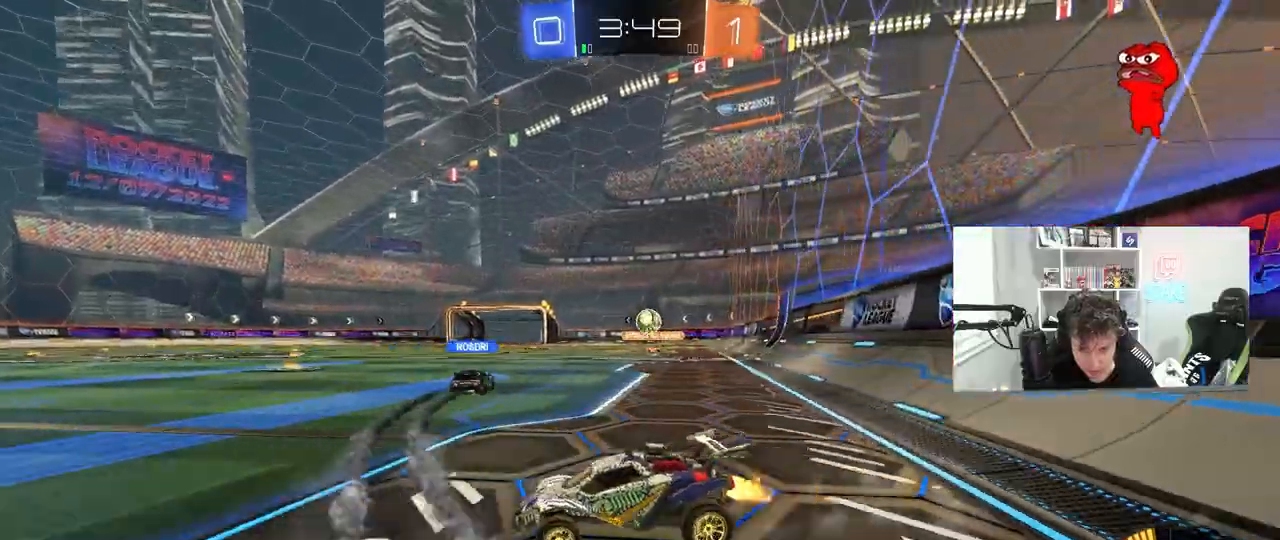
{"keys": ["d", "w"], "mouse": [], "mouse_move": "still", "events": [[67, "s", "down"], [200, "s", "up"], [300, "w", "down"]]}
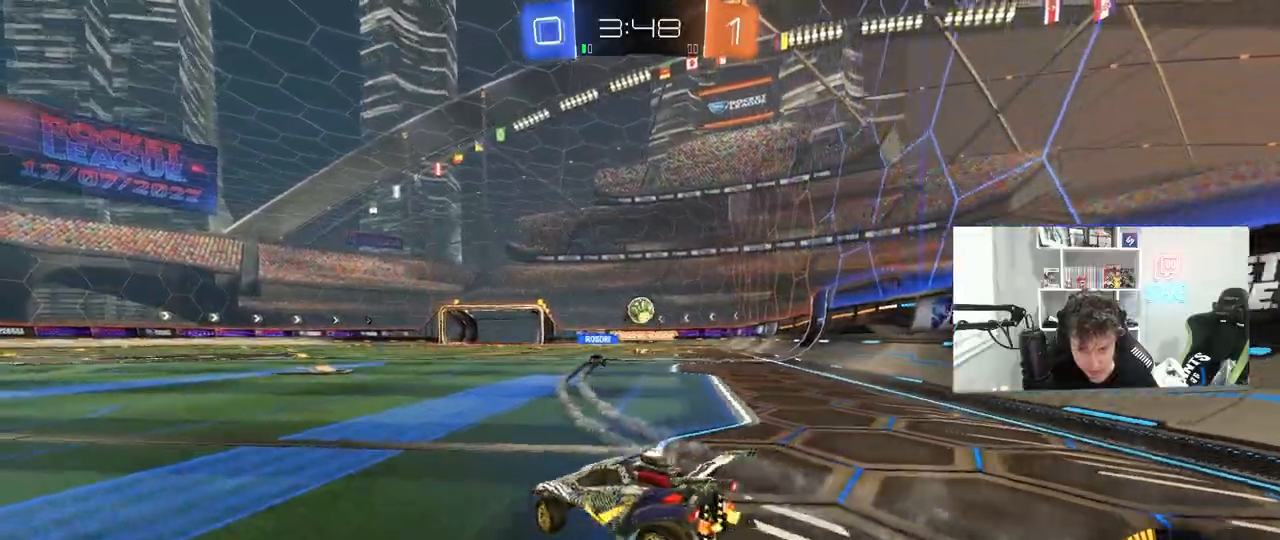
{"keys": ["d", "s"], "mouse": ["left", "right"], "mouse_move": "down-left", "events": [[33, "d", "up"], [83, "d", "down"], [217, "mouse_left", "down"], [267, "d", "up"], [317, "d", "down"], [367, "d", "up"], [367, "w", "up"], [400, "mouse_right", "down"], [450, "d", "down"], [450, "s", "down"]]}
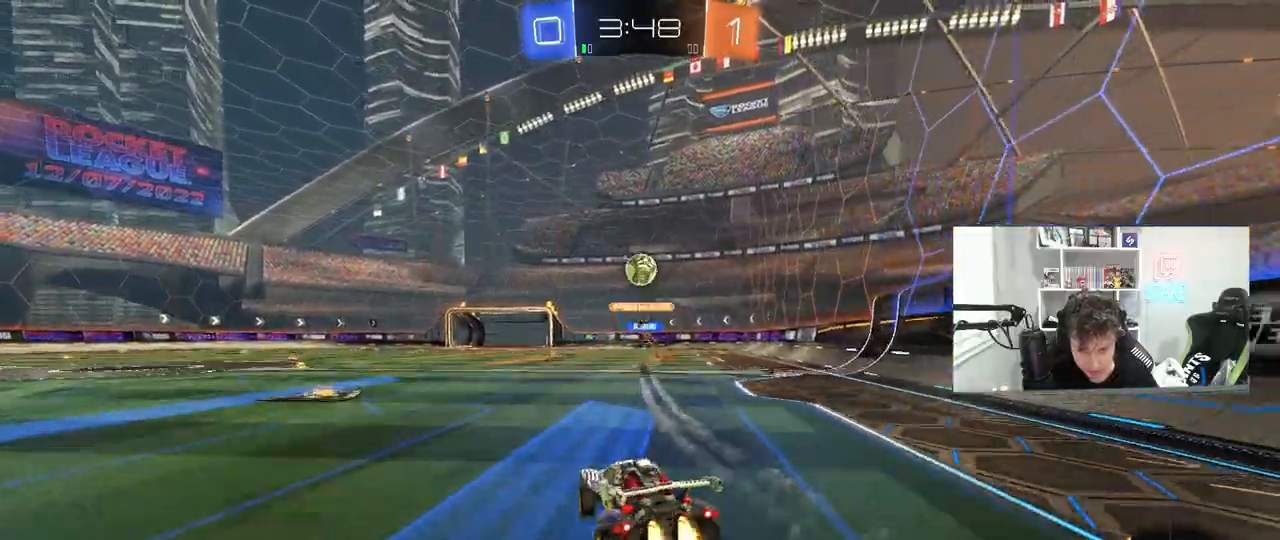
{"keys": ["a"], "mouse": ["left"], "mouse_move": "still", "events": [[133, "d", "up"], [133, "mouse_left", "up"], [133, "mouse_right", "up"], [133, "s", "up"], [183, "mouse_left", "down"], [233, "mouse_right", "down"], [383, "a", "down"], [417, "mouse_right", "up"]]}
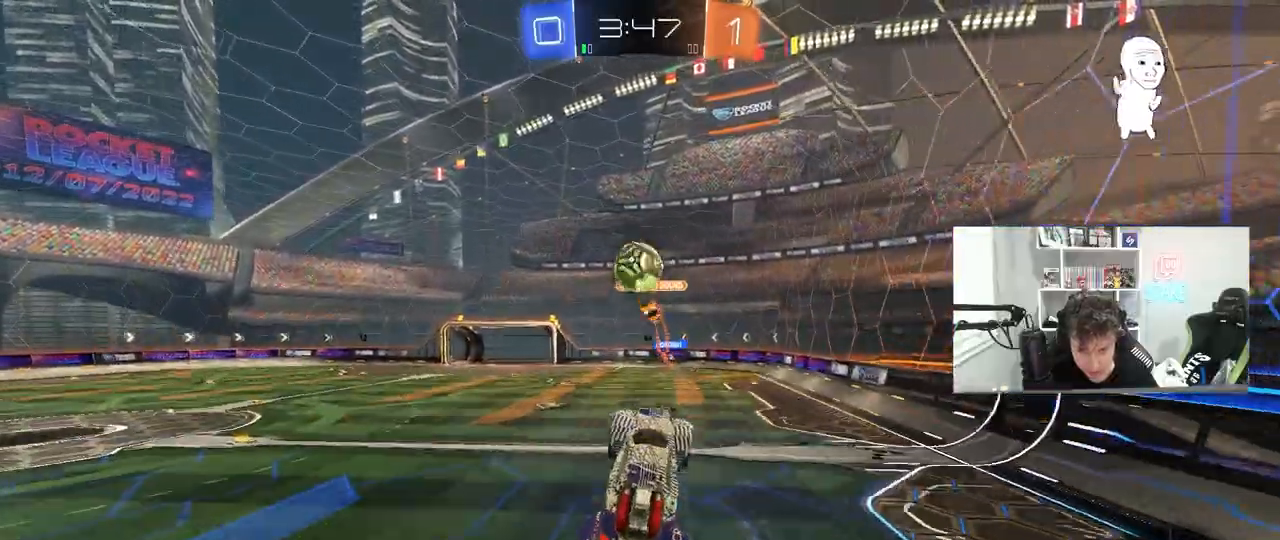
{"keys": ["a"], "mouse": ["left"], "mouse_move": "still", "events": [[67, "a", "up"], [117, "d", "down"], [150, "d", "up"], [200, "d", "down"], [400, "a", "down"], [400, "d", "up"], [400, "w", "down"], [433, "w", "up"]]}
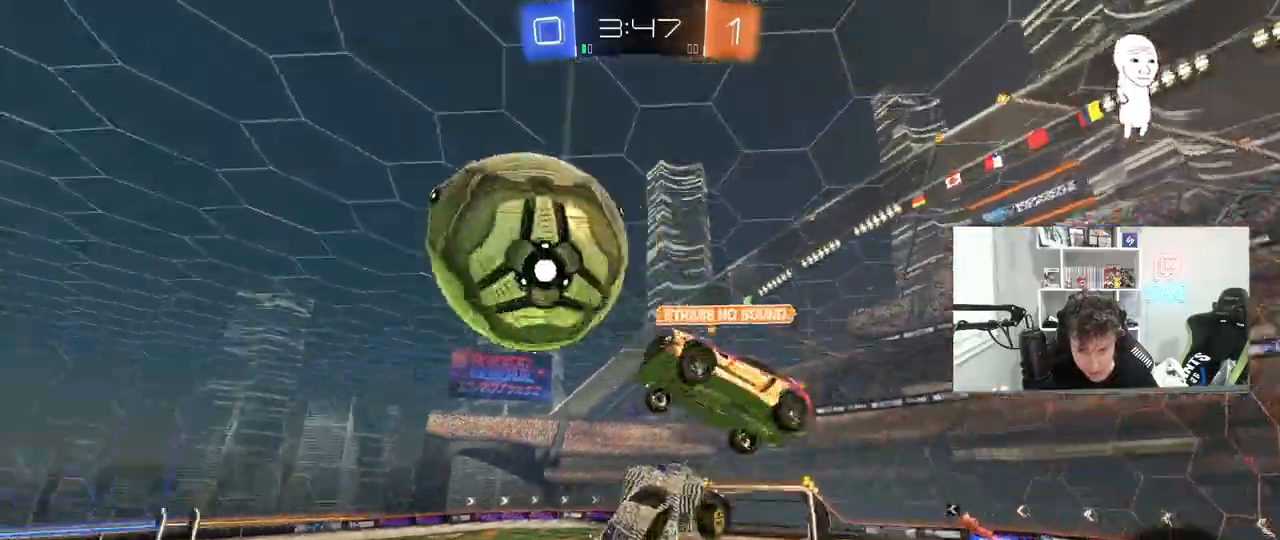
{"keys": ["d", "s"], "mouse": [], "events": [[33, "s", "down"], [267, "mouse_left", "up"], [367, "a", "up"], [450, "d", "down"]]}
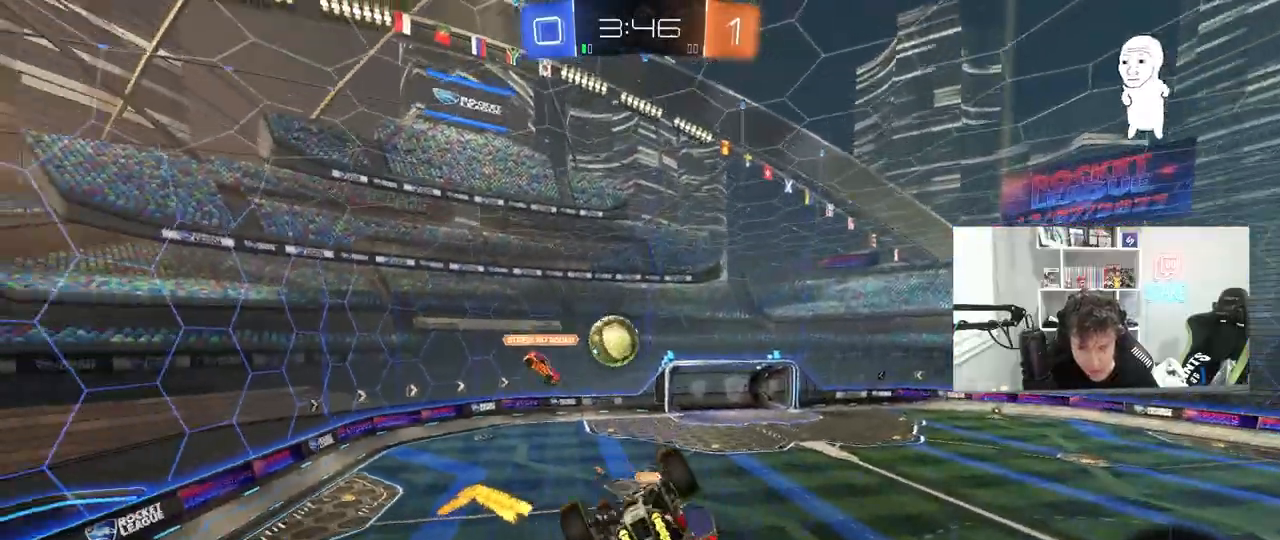
{"keys": ["a"], "mouse": ["left"], "mouse_move": "still", "events": [[133, "d", "up"], [133, "s", "up"], [133, "shift", "down"], [183, "a", "down"], [183, "mouse_left", "down"], [233, "w", "down"], [467, "shift", "up"], [467, "w", "up"]]}
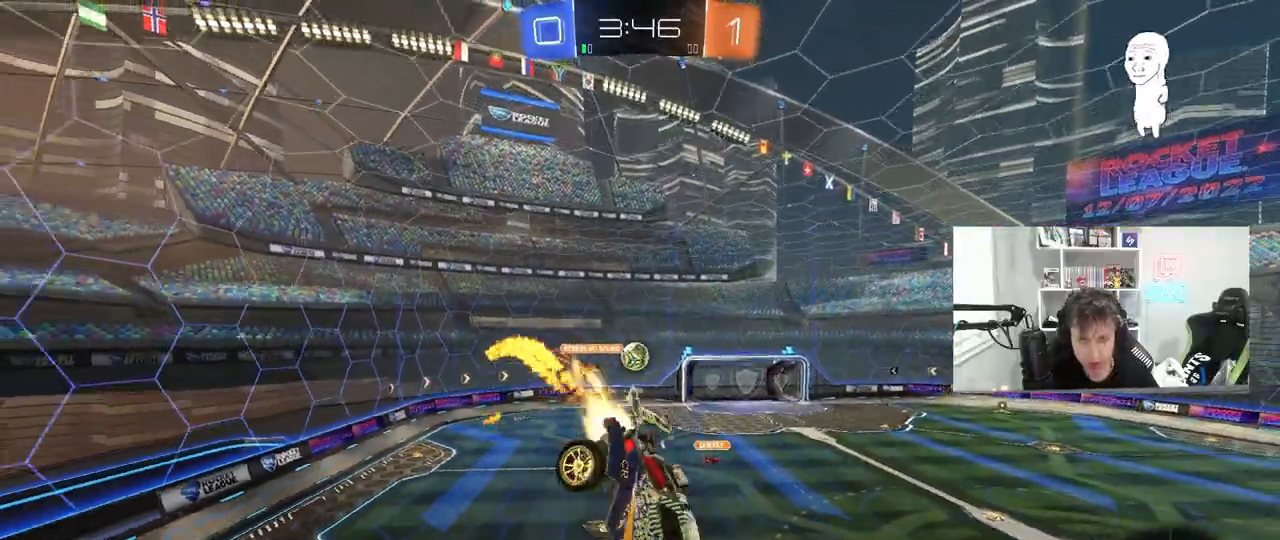
{"keys": ["d"], "mouse": [], "mouse_move": "still", "events": [[67, "s", "down"], [117, "a", "up"], [117, "d", "down"], [167, "shift", "down"], [200, "s", "up"], [250, "d", "up"], [250, "shift", "up"], [433, "d", "down"], [433, "mouse_left", "up"]]}